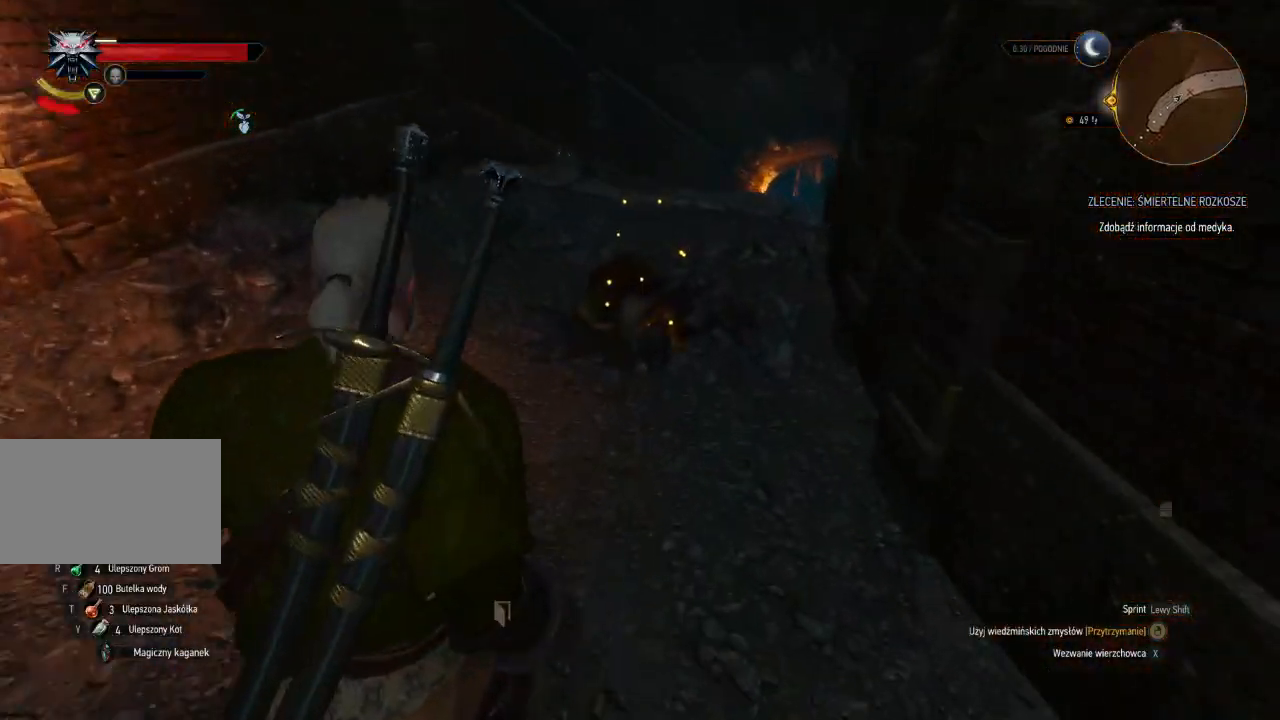
Gameplay with keyboard and mouse; each line is a JSON object with the keys and mouse buttons held at the frame after it. "events" lists presses ("down") and releases ("up") of "a", "ctrl", "d", "e", "q", "s", "shift", "space", "w", "mouse_left", "mouse_wheel", "mouse_right", "mouse_mb4" and "mouse_mb5" between this image and that frame as [ms after this image, input, new state], when the widget could be followed in between. "mouse_left", "mouse_wheel", "mouse_right", "mouse_mb4", "mouse_mb5" = the "left", "wheel", "right", "mb4", "mb5" buttons of the "mouse" list. No other keys are recorded. "wheel" means that the mouse wheel is clicked or scrolled. Mouse movement is not recorded.
{"keys": [], "mouse": [], "events": [[220, "w", "up"], [240, "mouse_right", "up"], [300, "e", "down"], [420, "e", "up"]]}
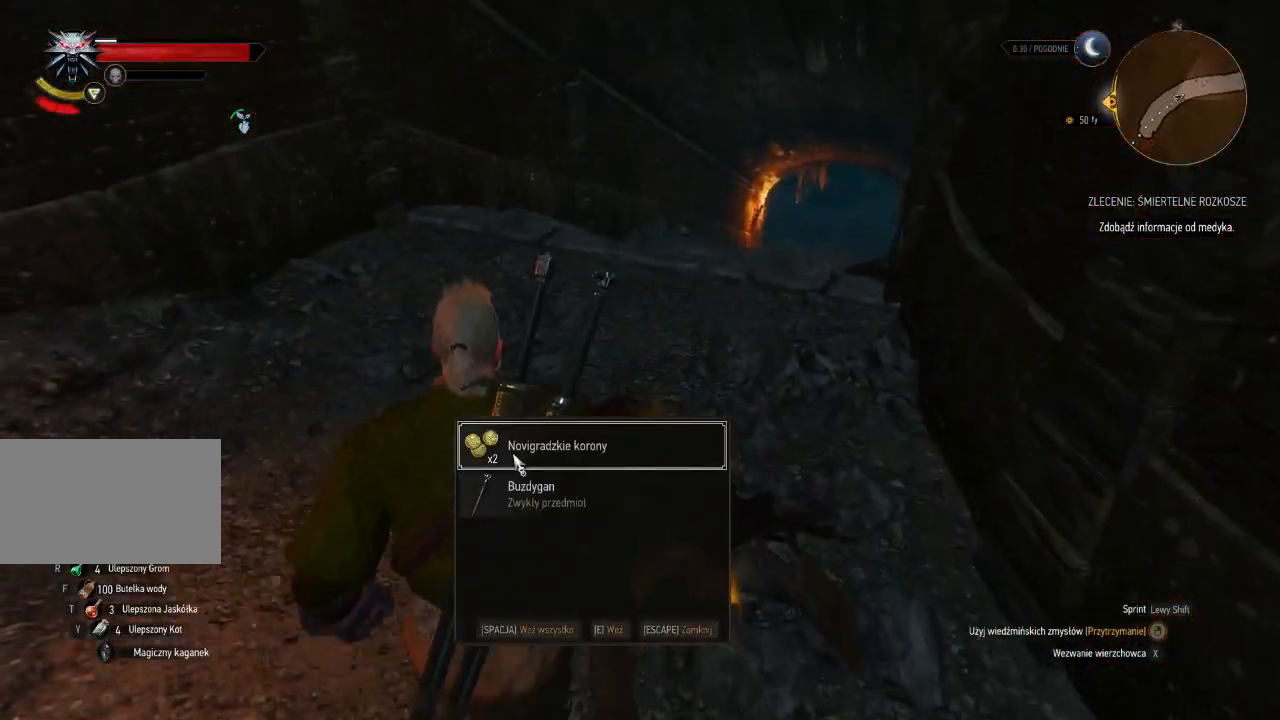
{"keys": [], "mouse": [], "events": [[20, "e", "down"], [120, "e", "up"], [220, "e", "down"], [360, "e", "up"]]}
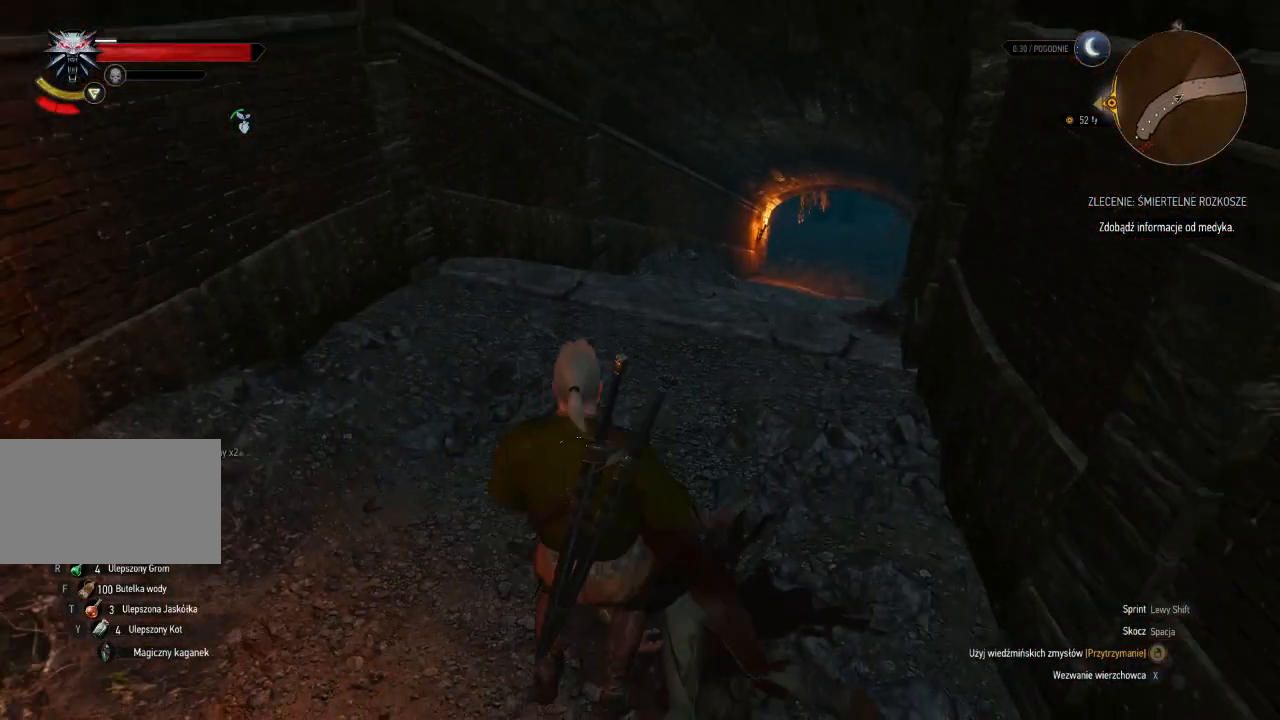
{"keys": ["w"], "mouse": [], "events": [[320, "w", "down"]]}
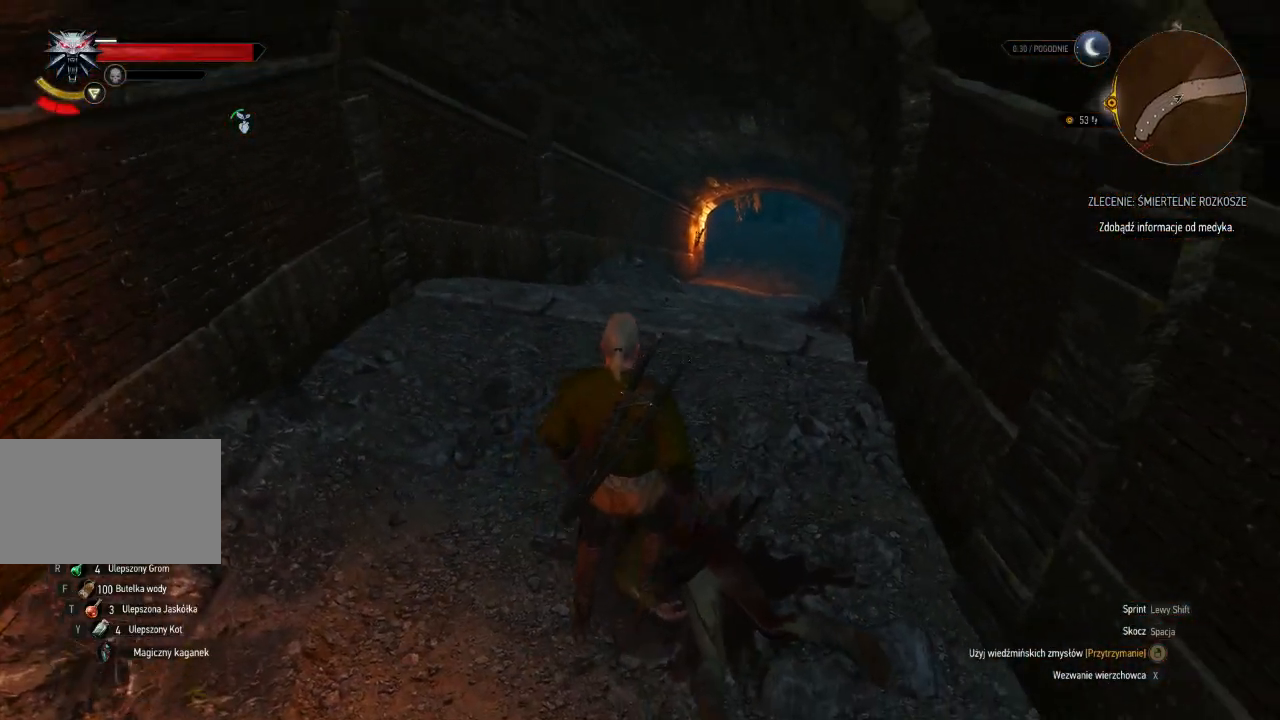
{"keys": ["shift", "w"], "mouse": [], "events": [[40, "shift", "down"]]}
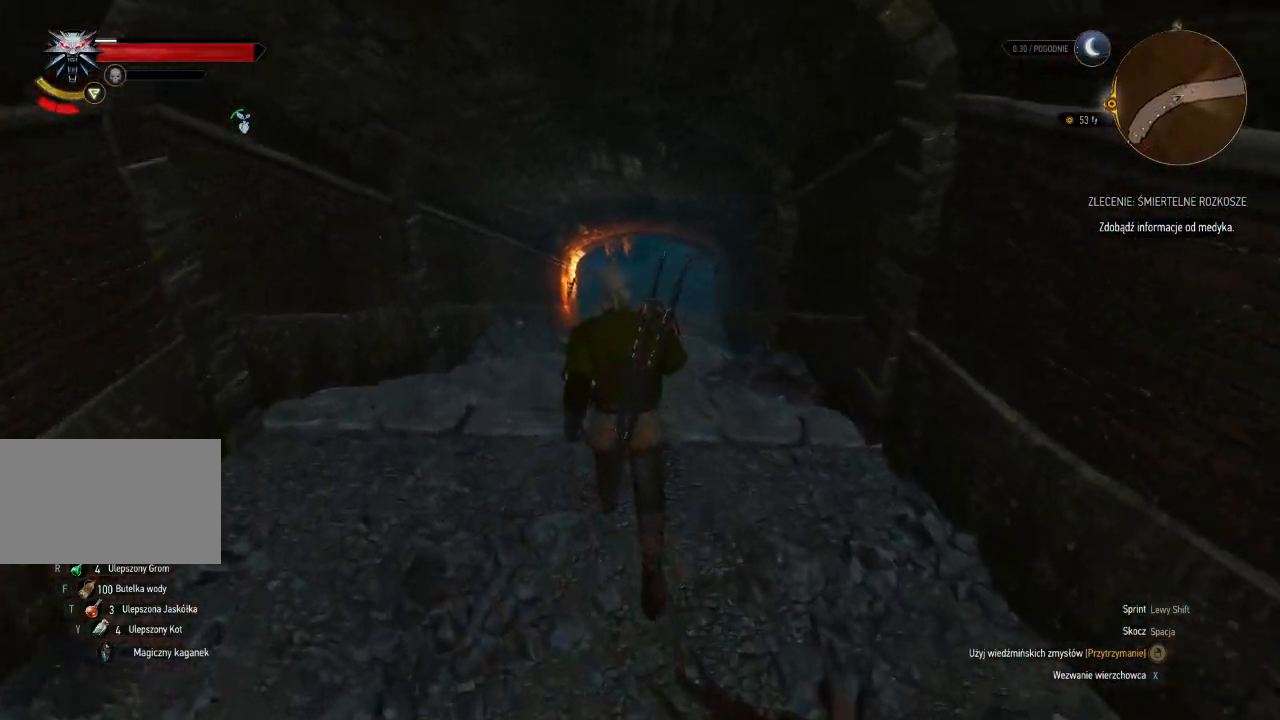
{"keys": ["d", "shift", "w"], "mouse": [], "events": [[80, "d", "down"]]}
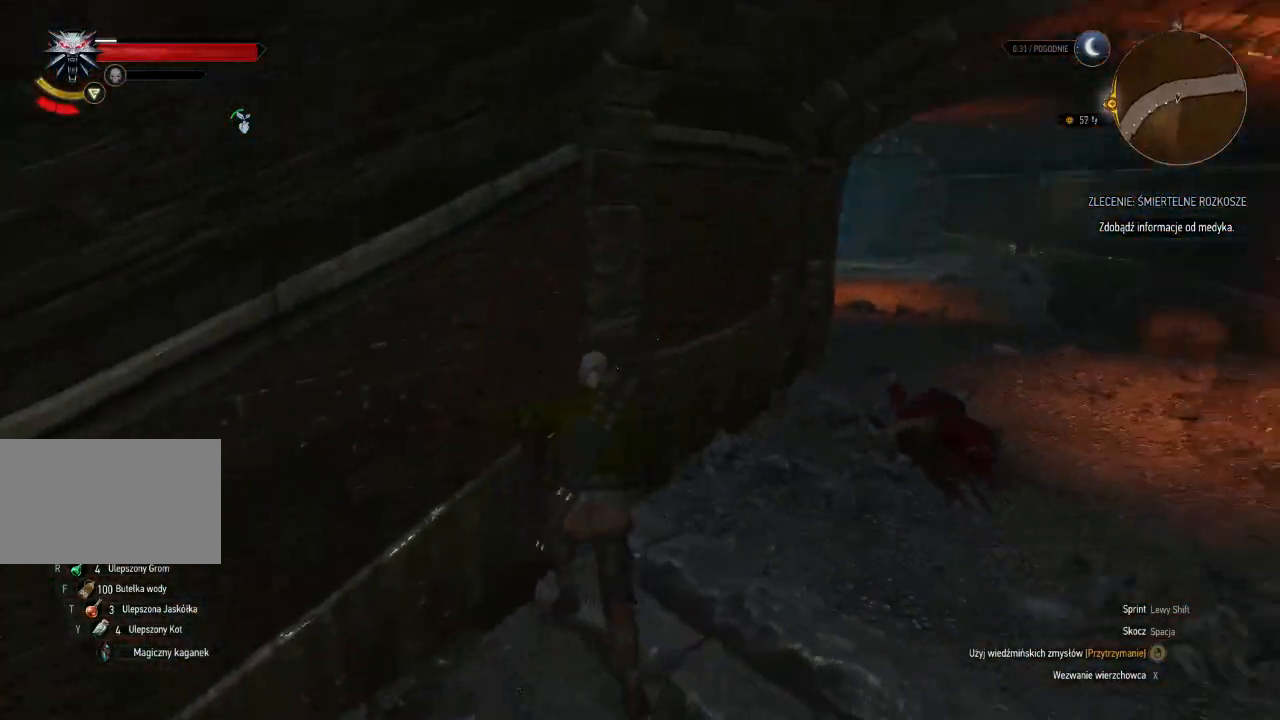
{"keys": ["shift", "w"], "mouse": [], "events": [[140, "d", "up"]]}
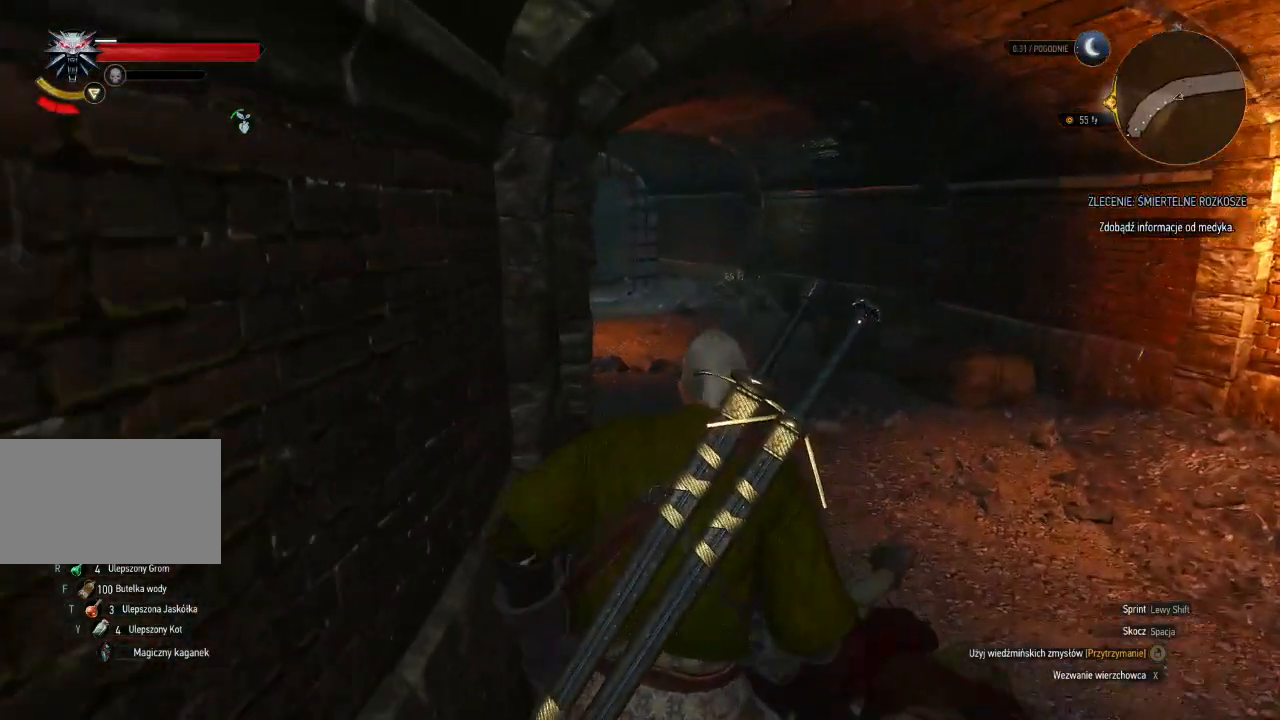
{"keys": ["shift", "w"], "mouse": [], "events": []}
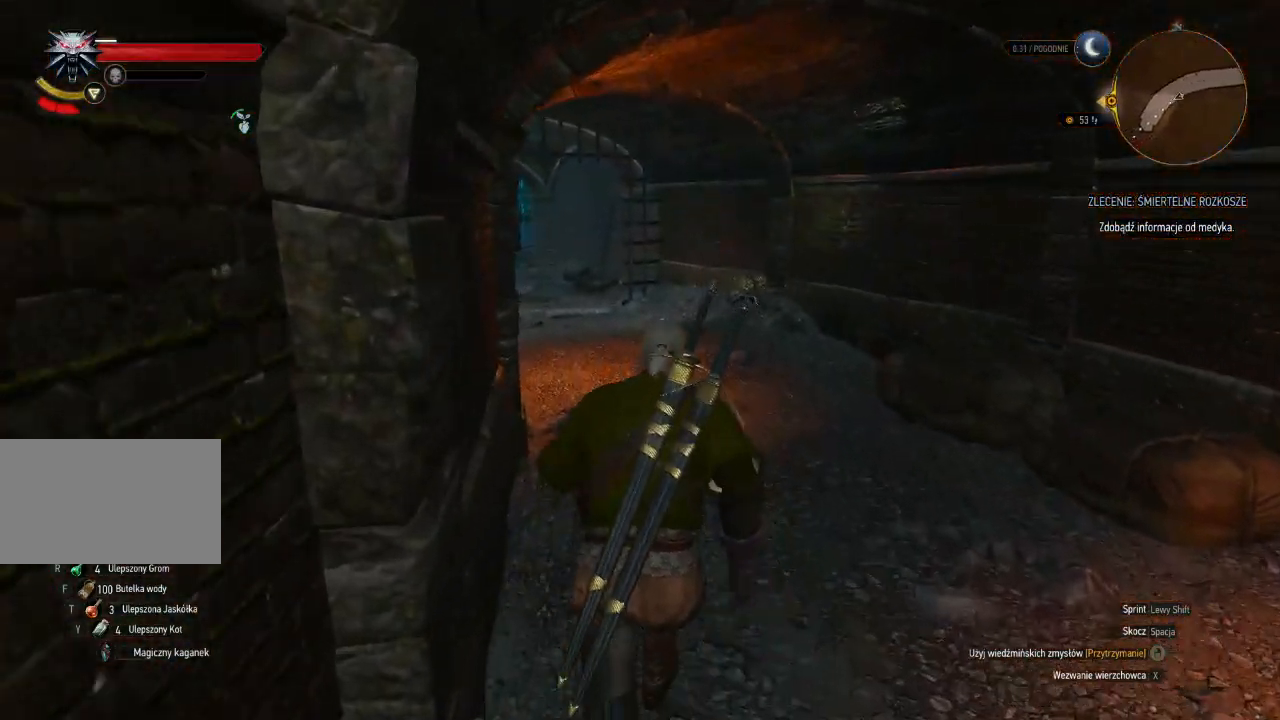
{"keys": ["shift", "w"], "mouse": [], "events": []}
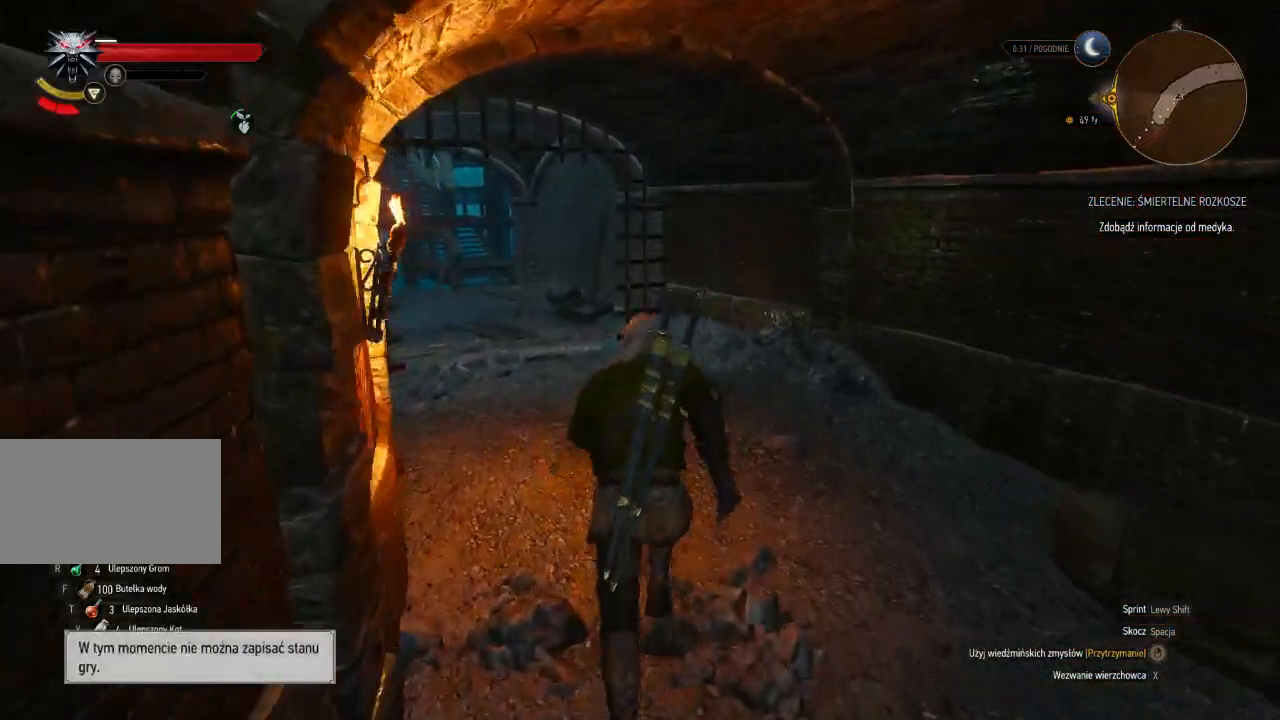
{"keys": ["shift", "w"], "mouse": [], "events": []}
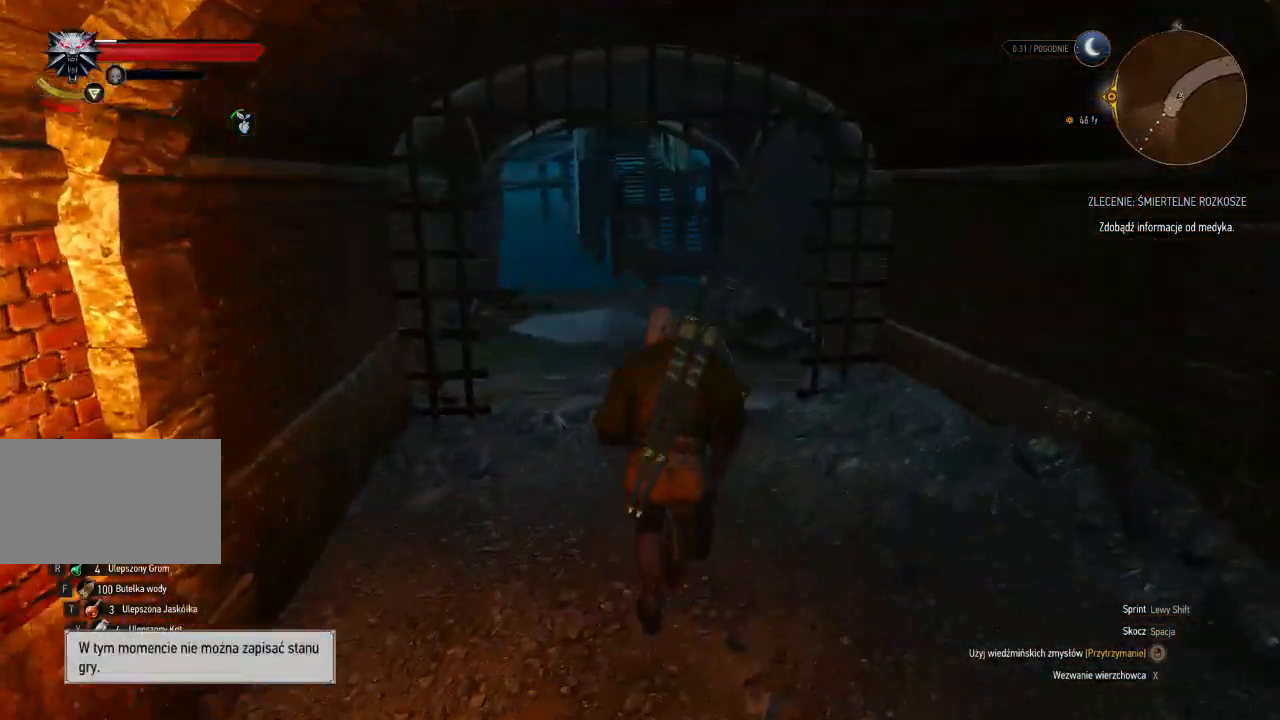
{"keys": ["w"], "mouse": [], "events": [[460, "shift", "up"]]}
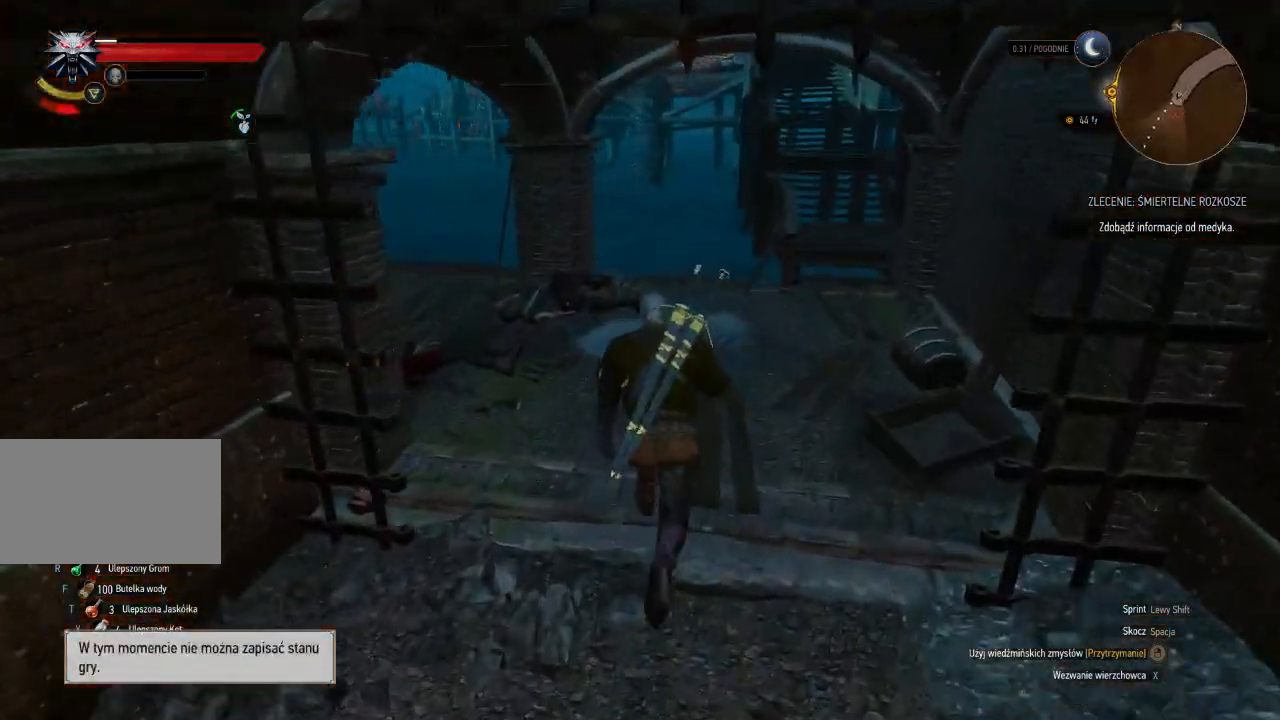
{"keys": [], "mouse": [], "events": [[320, "w", "up"]]}
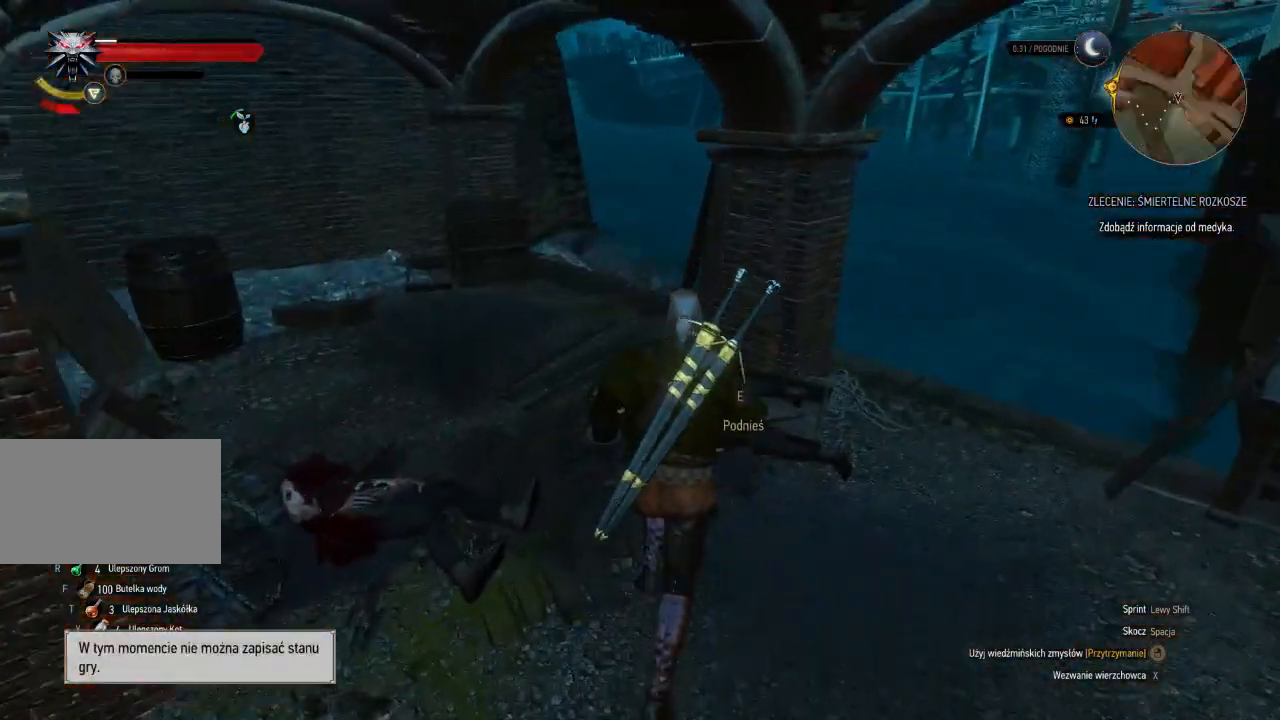
{"keys": [], "mouse": [], "events": [[120, "e", "down"], [240, "e", "up"], [340, "e", "down"], [500, "e", "up"]]}
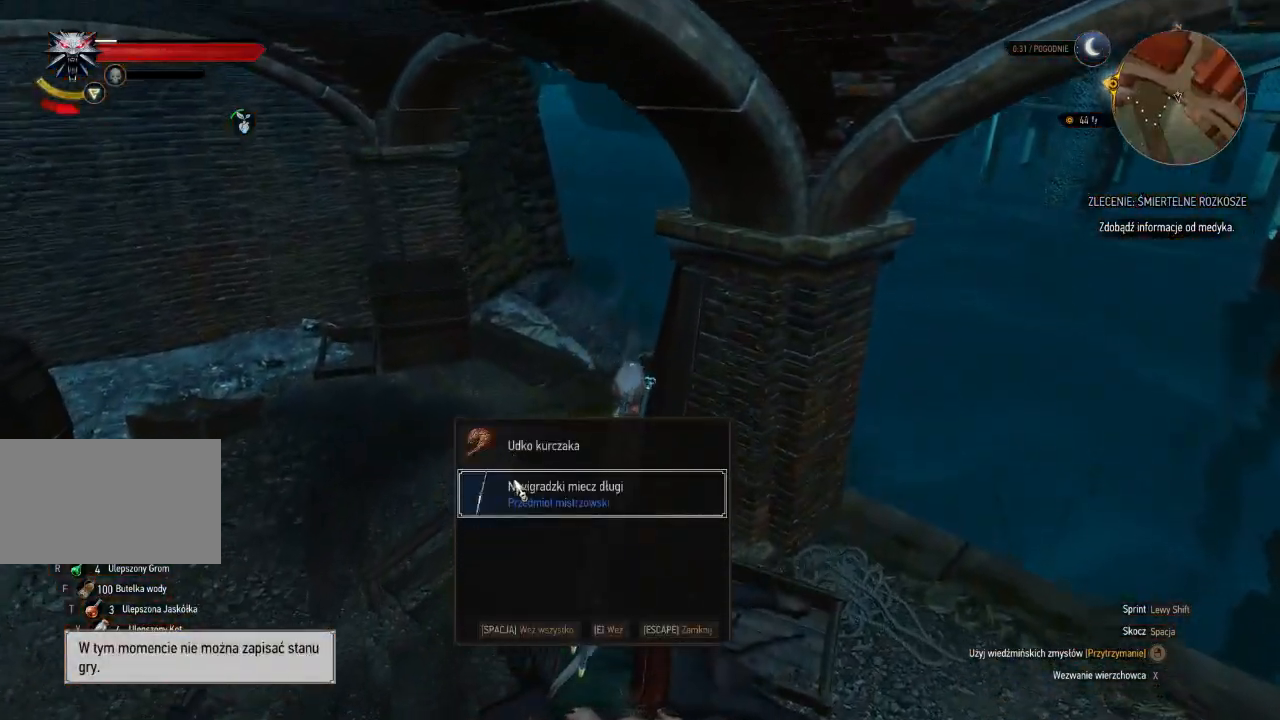
{"keys": ["a"], "mouse": [], "events": [[40, "e", "down"], [200, "e", "up"], [400, "a", "down"]]}
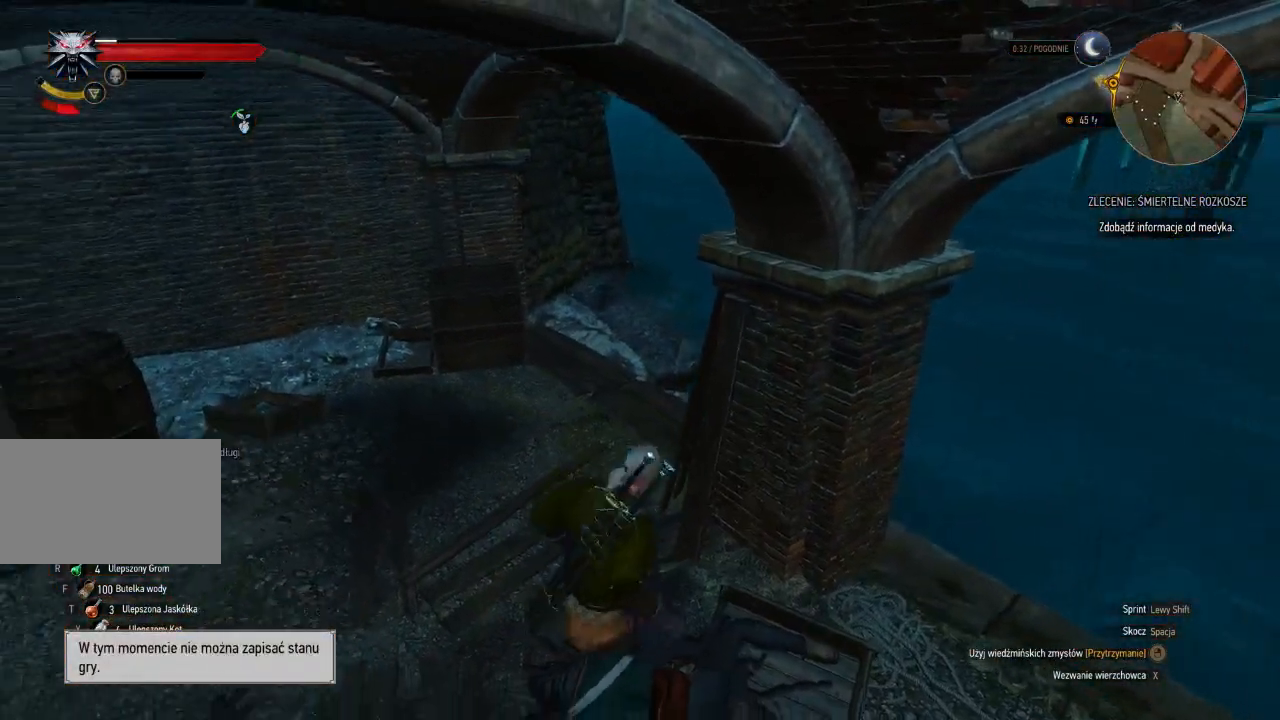
{"keys": ["w"], "mouse": [], "events": [[220, "w", "down"], [460, "a", "up"]]}
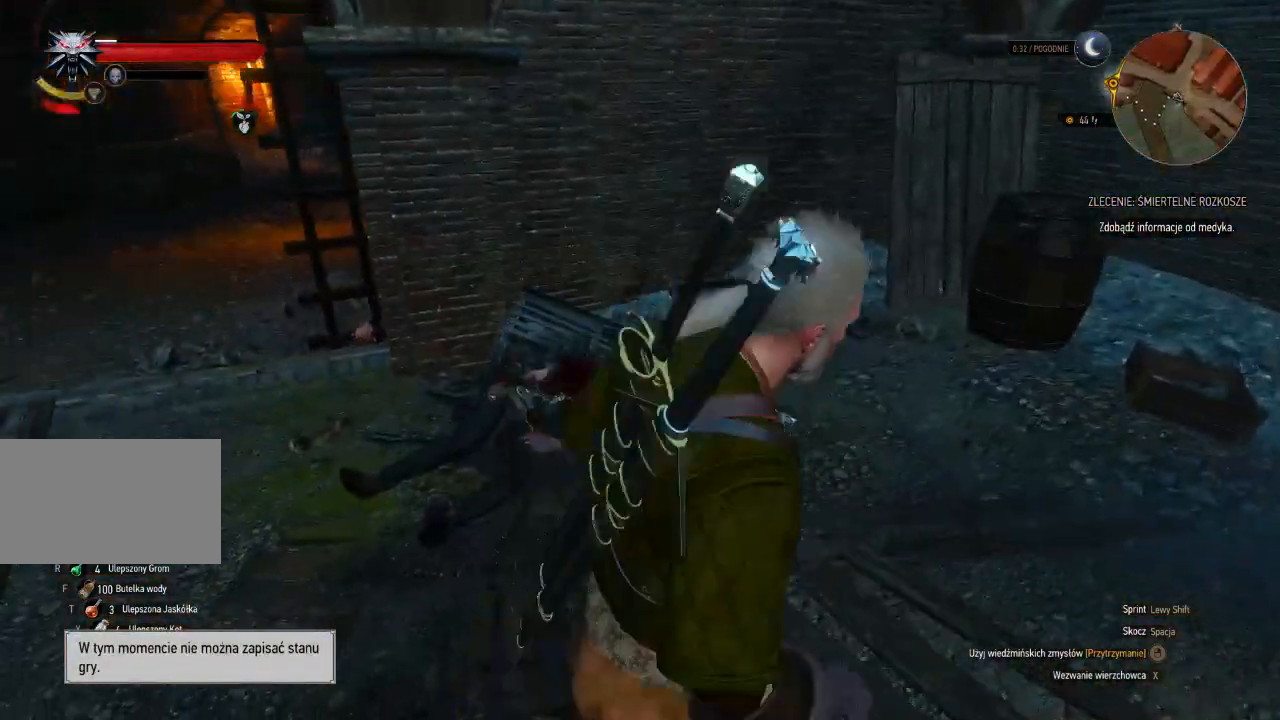
{"keys": ["e", "w"], "mouse": [], "events": [[20, "e", "down"], [160, "e", "up"], [260, "e", "down"], [380, "e", "up"], [460, "e", "down"]]}
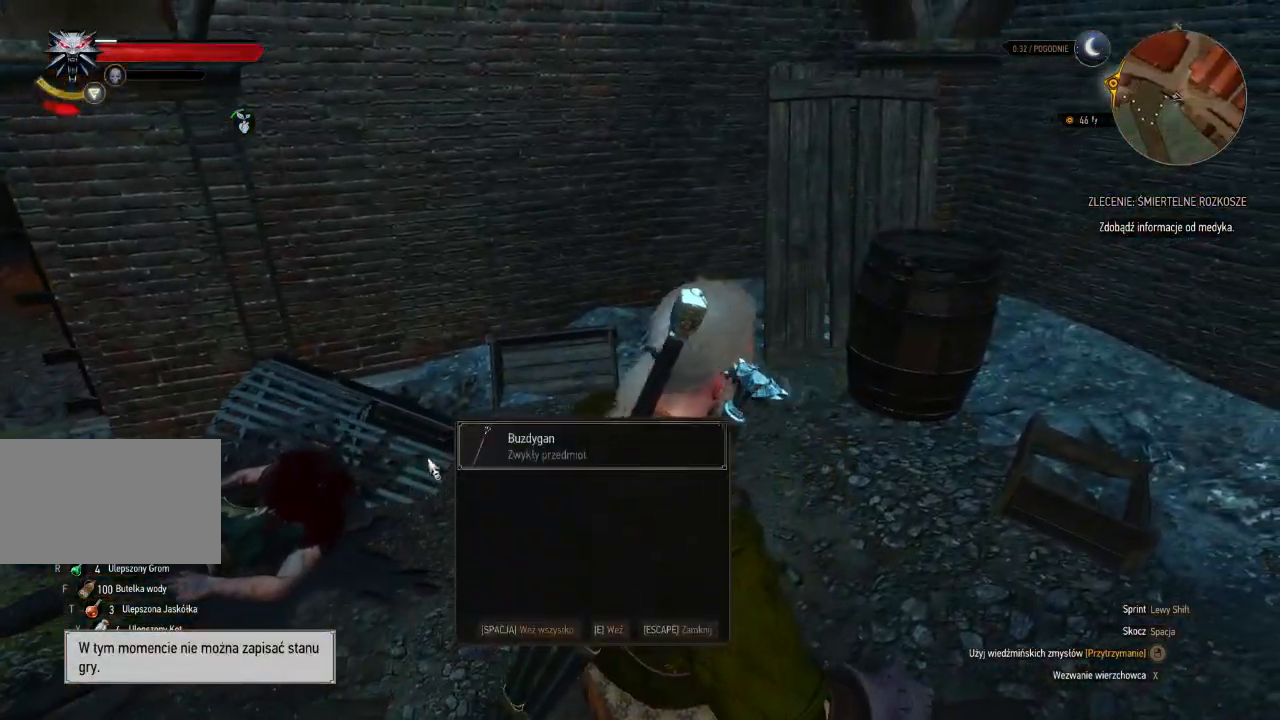
{"keys": ["w"], "mouse": [], "events": [[20, "a", "down"], [60, "e", "up"], [160, "w", "up"], [200, "w", "down"], [460, "a", "up"]]}
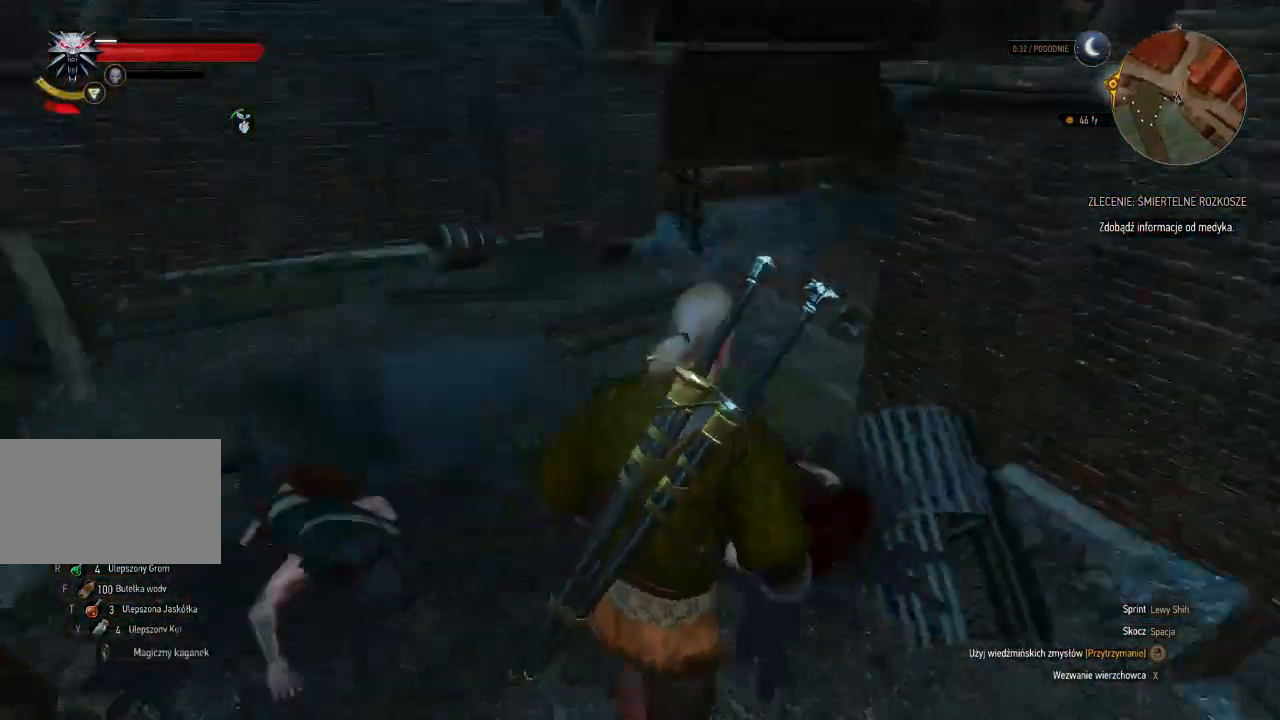
{"keys": ["w"], "mouse": [], "events": []}
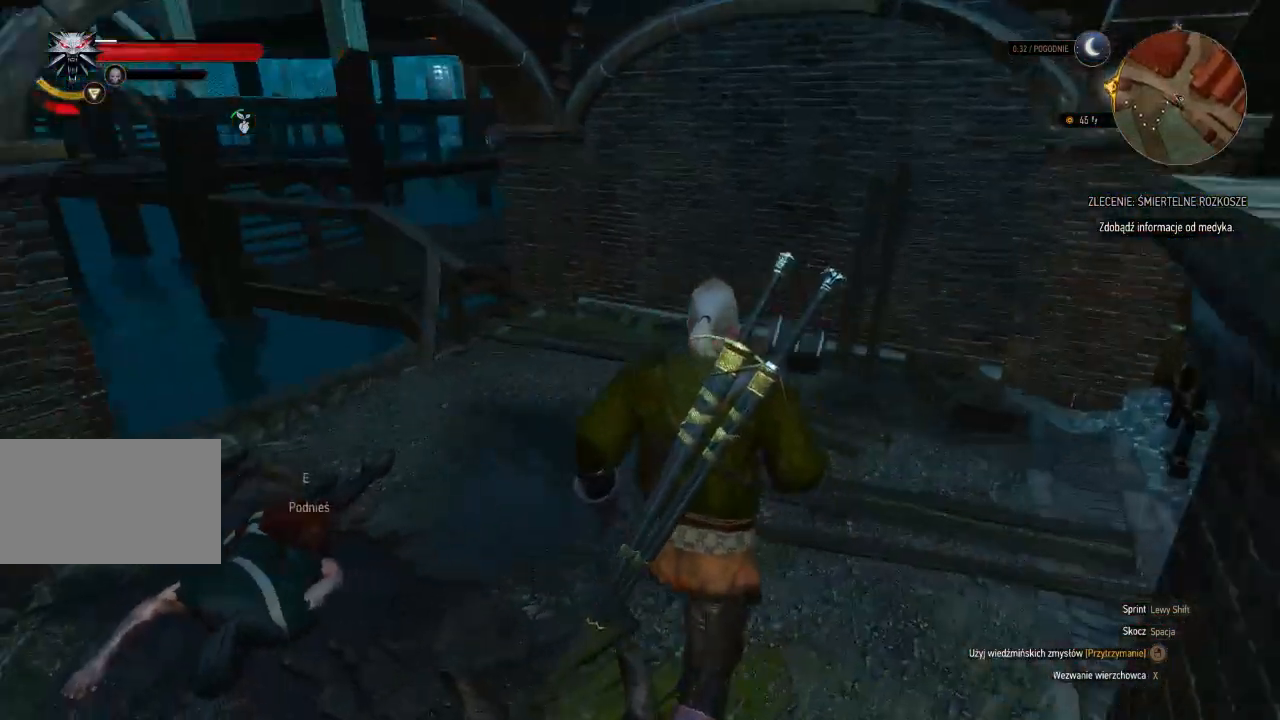
{"keys": ["w"], "mouse": [], "events": []}
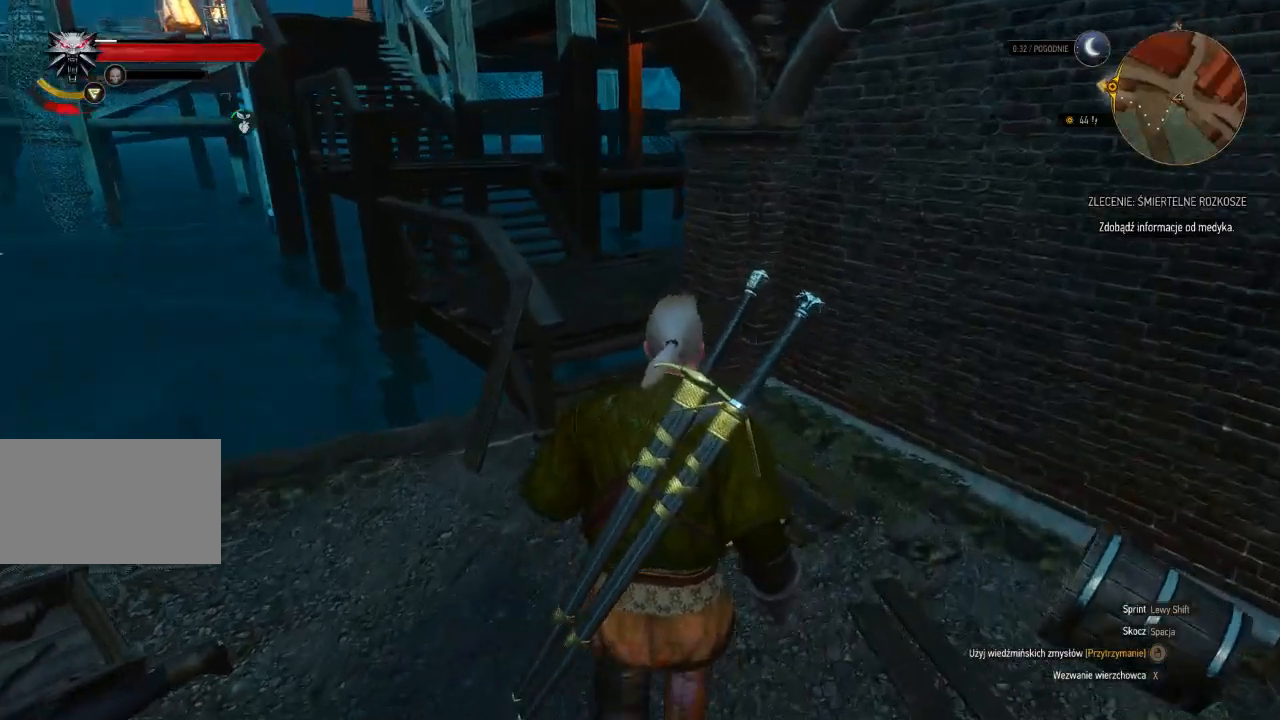
{"keys": ["shift", "w"], "mouse": [], "events": [[320, "shift", "down"]]}
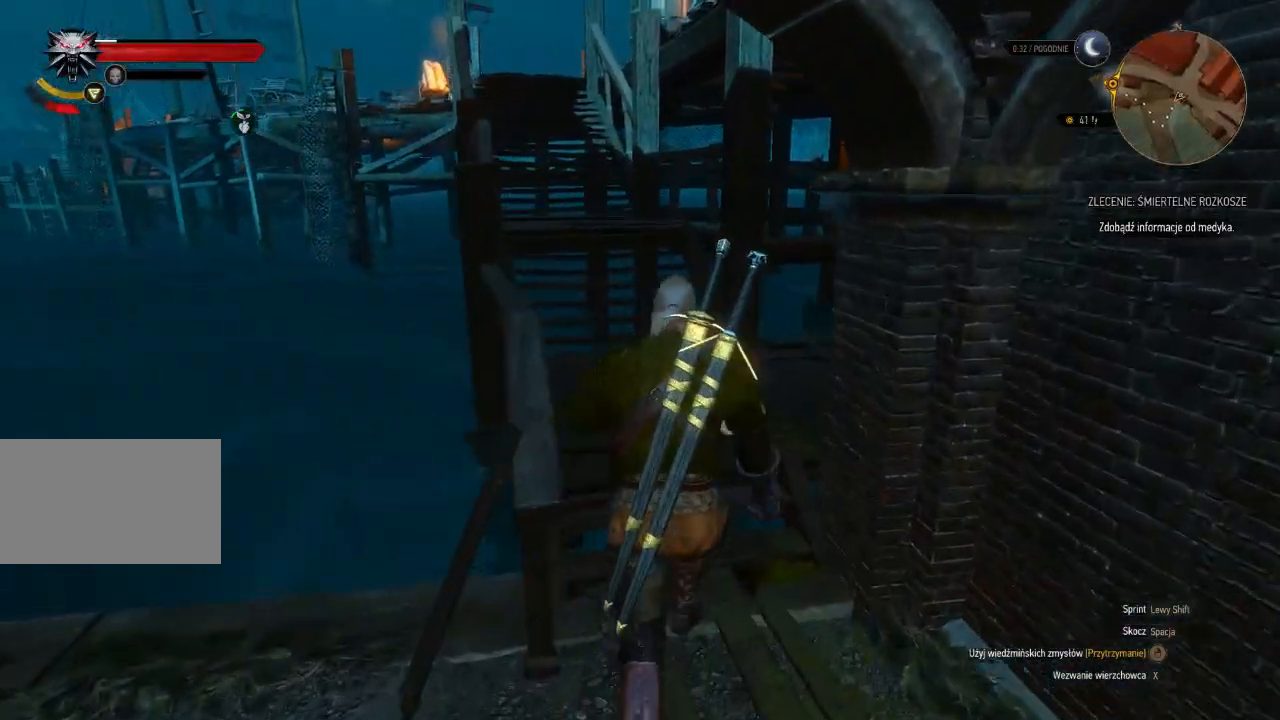
{"keys": ["w"], "mouse": [], "events": [[340, "shift", "up"]]}
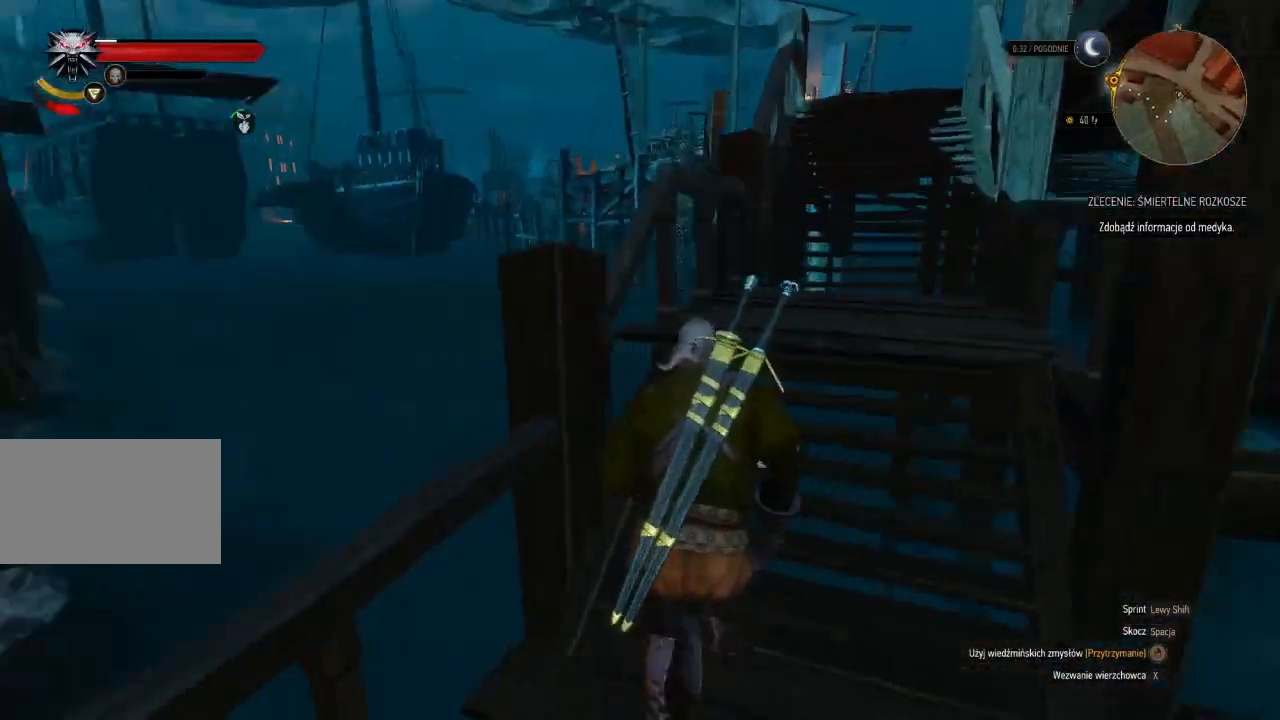
{"keys": ["a", "w"], "mouse": [], "events": [[60, "a", "down"]]}
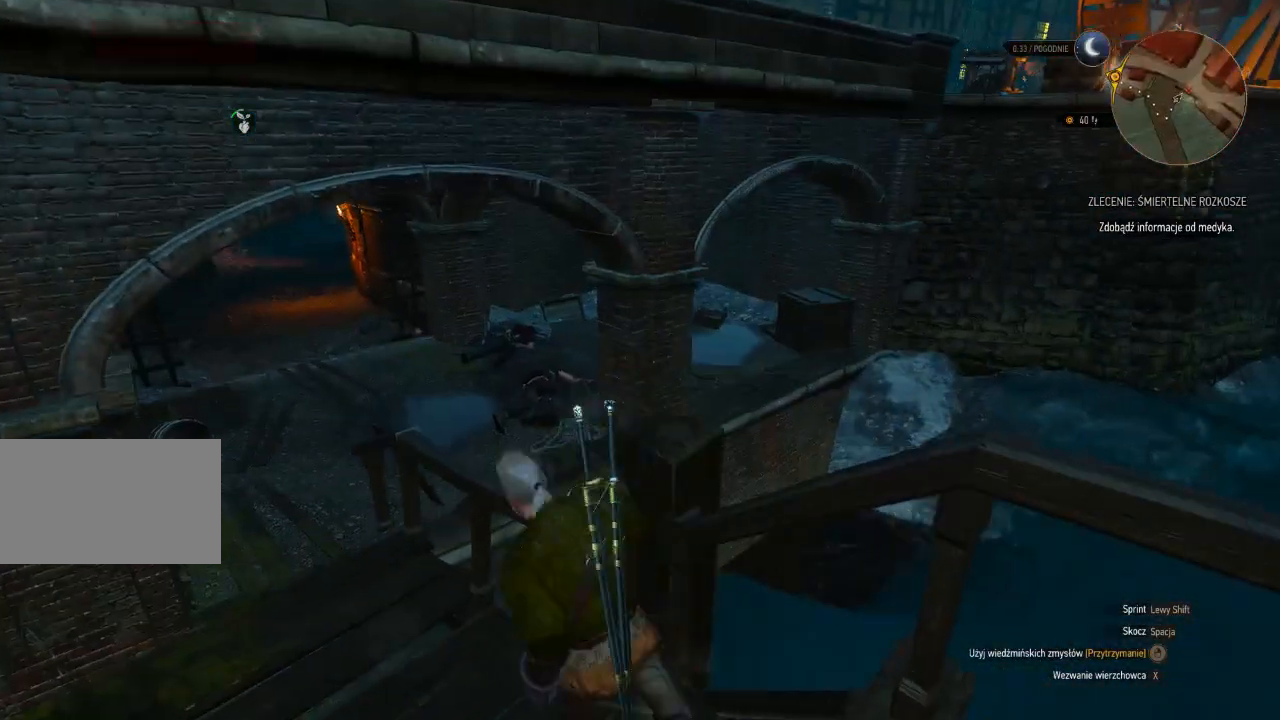
{"keys": ["a", "w"], "mouse": [], "events": []}
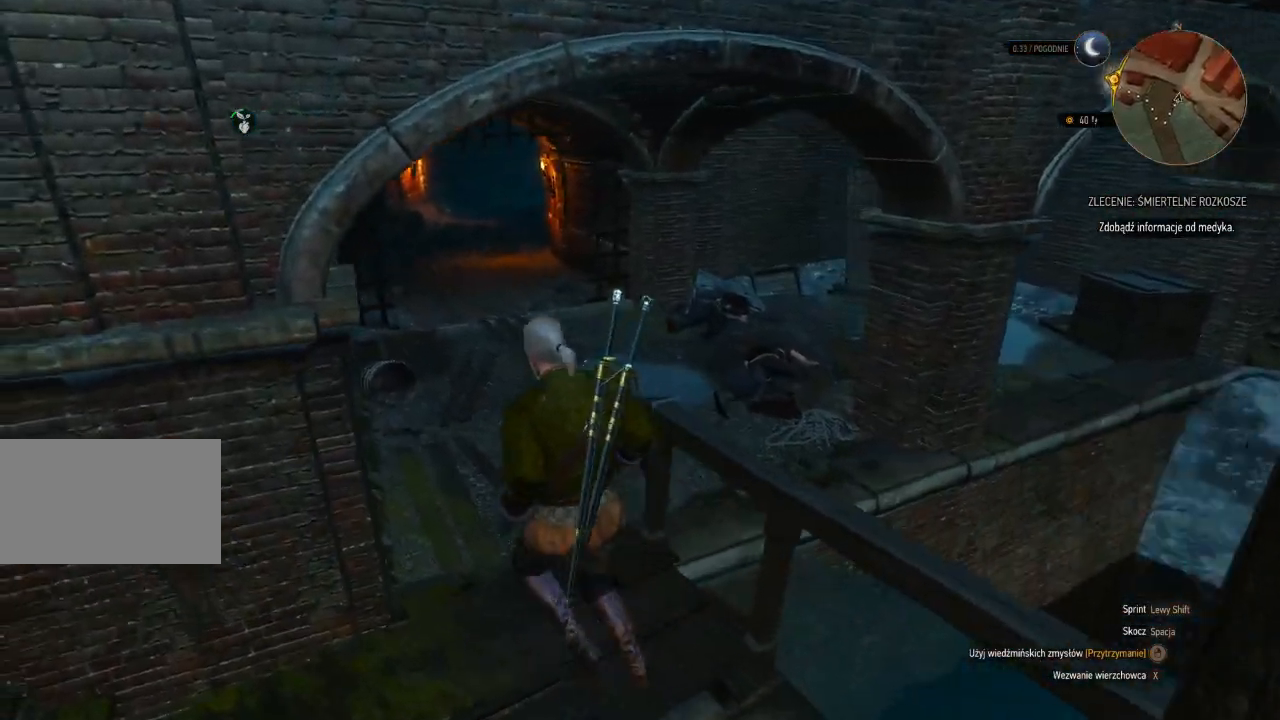
{"keys": ["a", "w"], "mouse": [], "events": []}
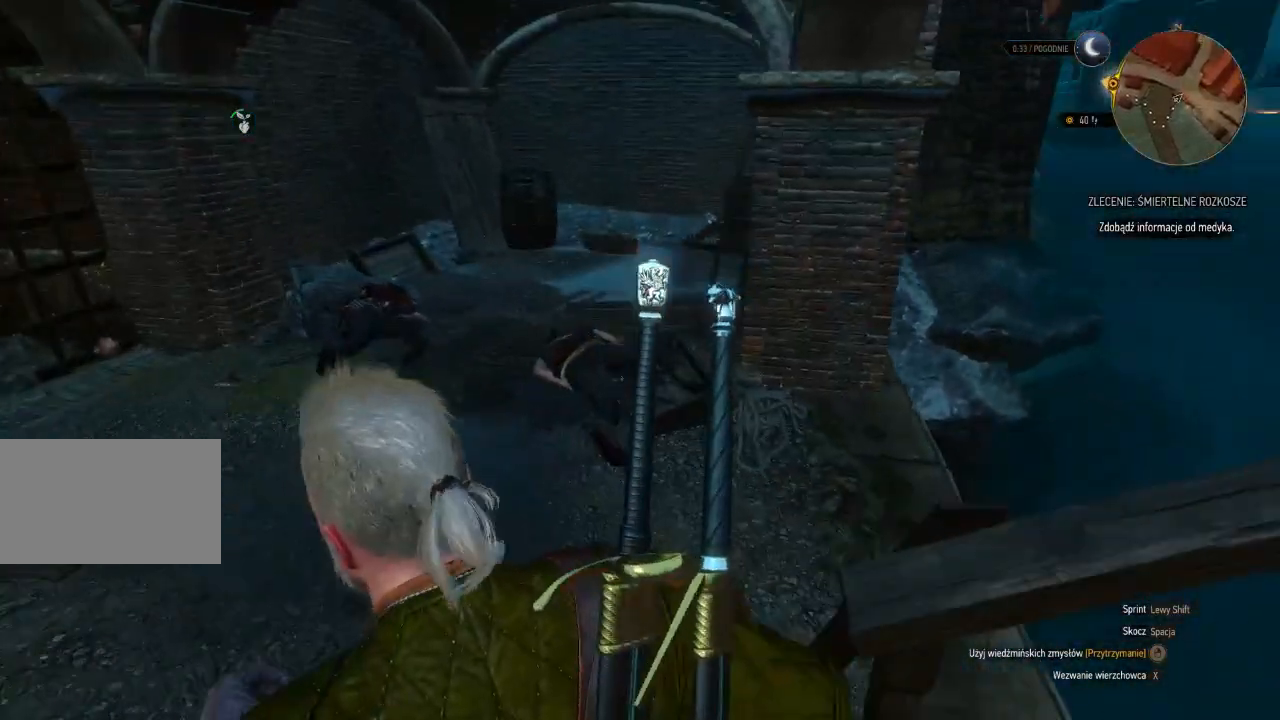
{"keys": ["w"], "mouse": [], "events": [[20, "a", "up"], [300, "e", "down"], [460, "e", "up"]]}
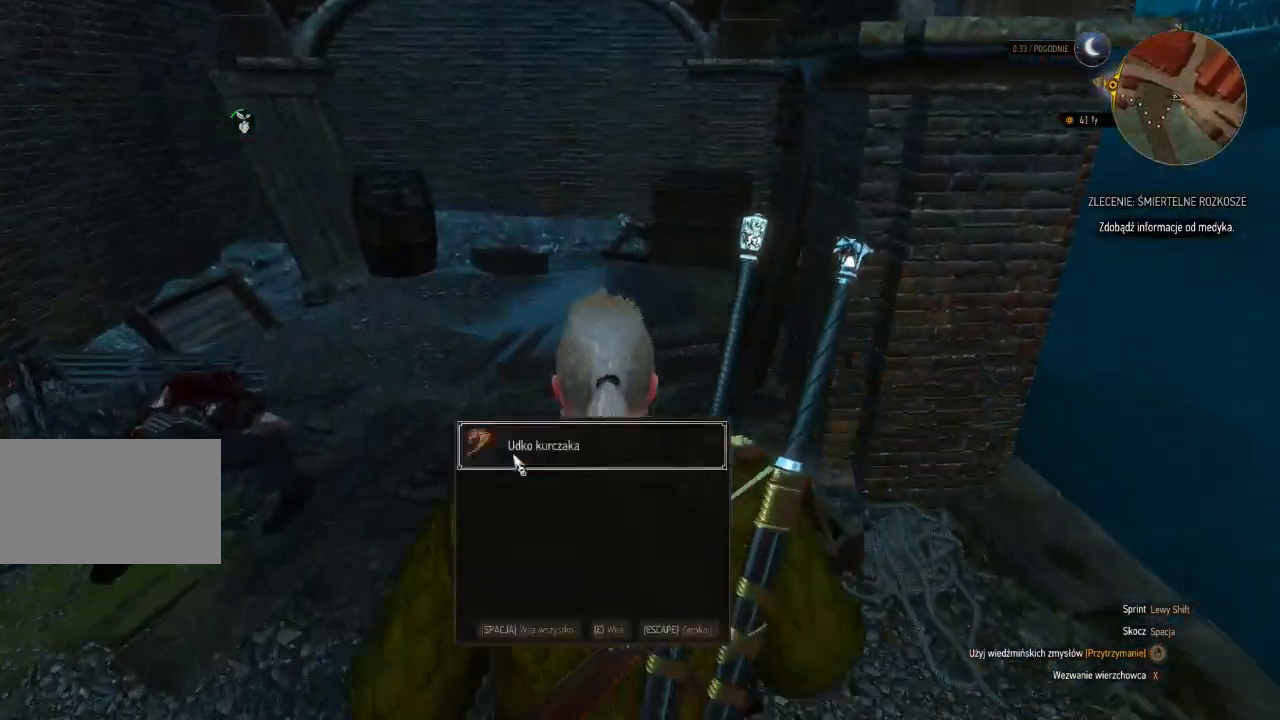
{"keys": ["w"], "mouse": [], "events": [[60, "e", "down"], [220, "e", "up"], [300, "e", "down"], [420, "e", "up"]]}
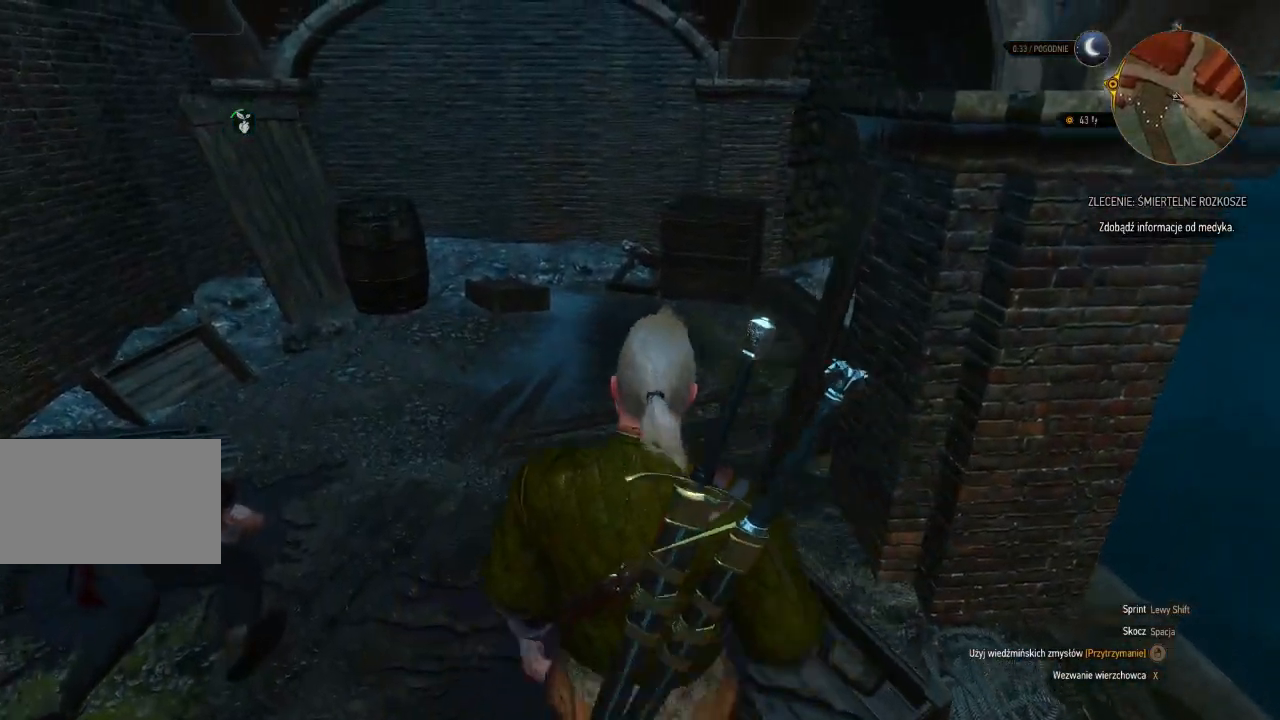
{"keys": ["d", "w"], "mouse": [], "events": [[300, "d", "down"]]}
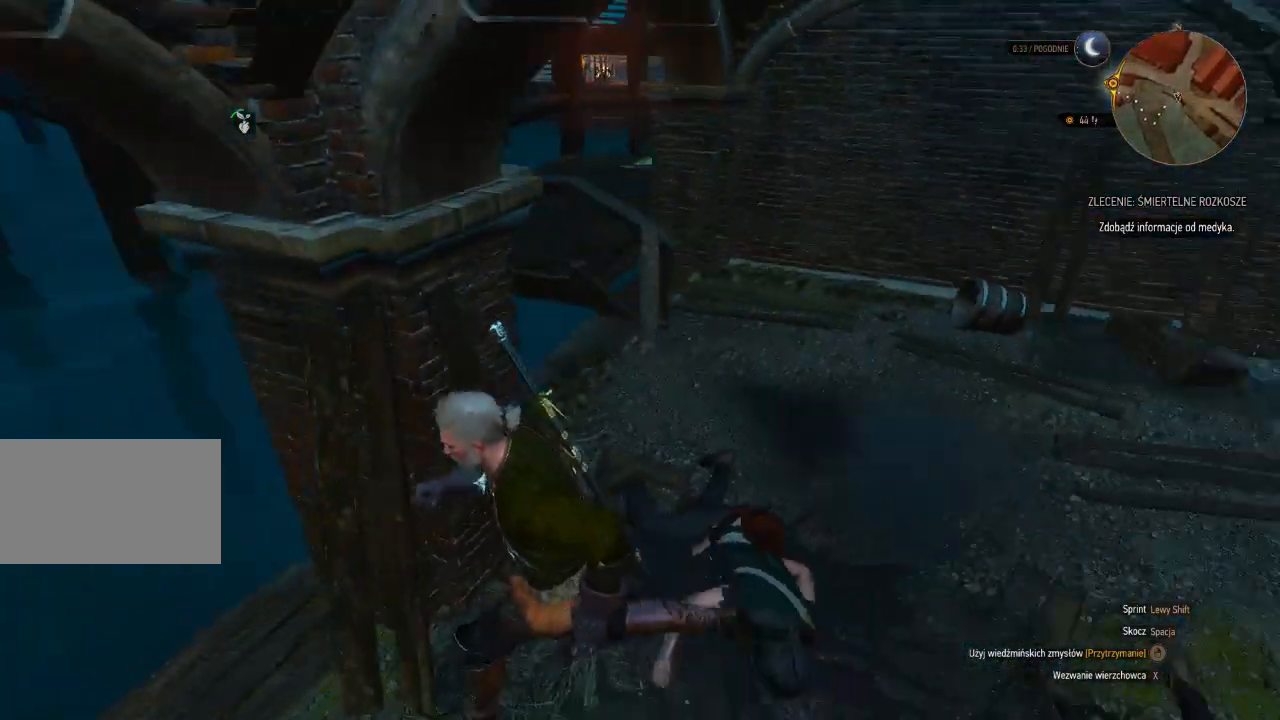
{"keys": ["d", "w"], "mouse": [], "events": []}
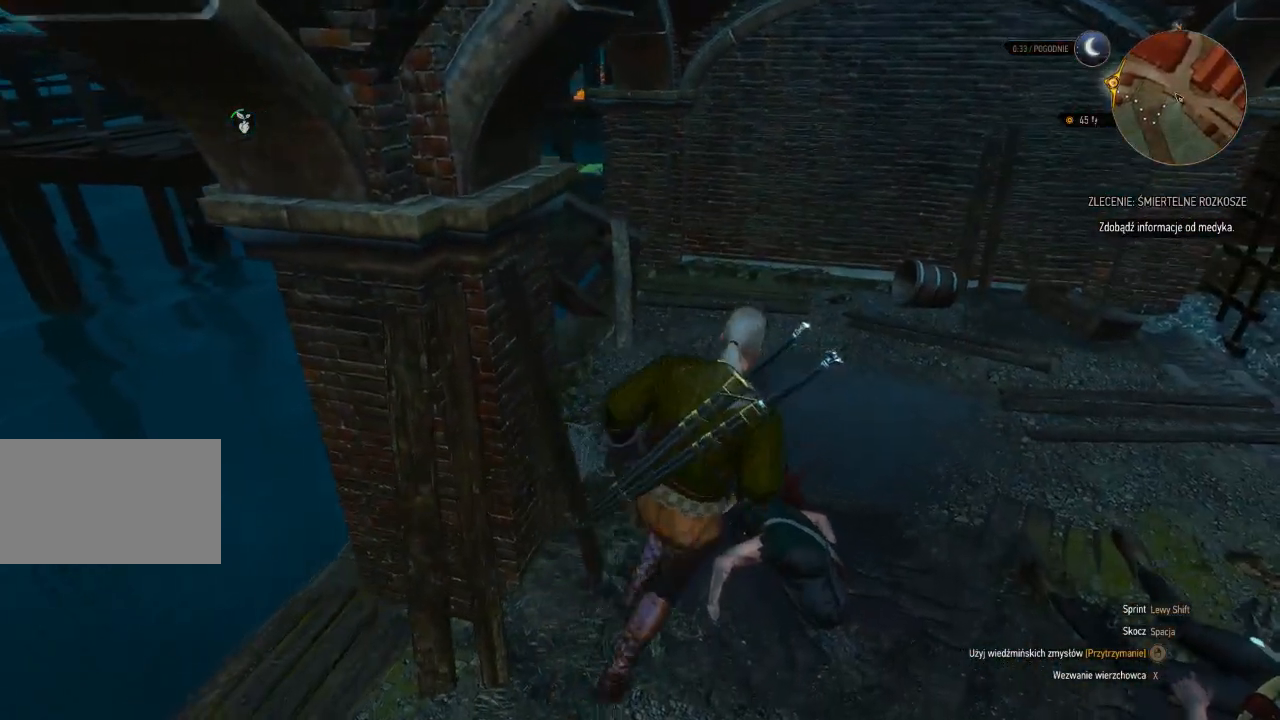
{"keys": ["shift", "w"], "mouse": [], "events": [[80, "d", "up"], [160, "shift", "down"]]}
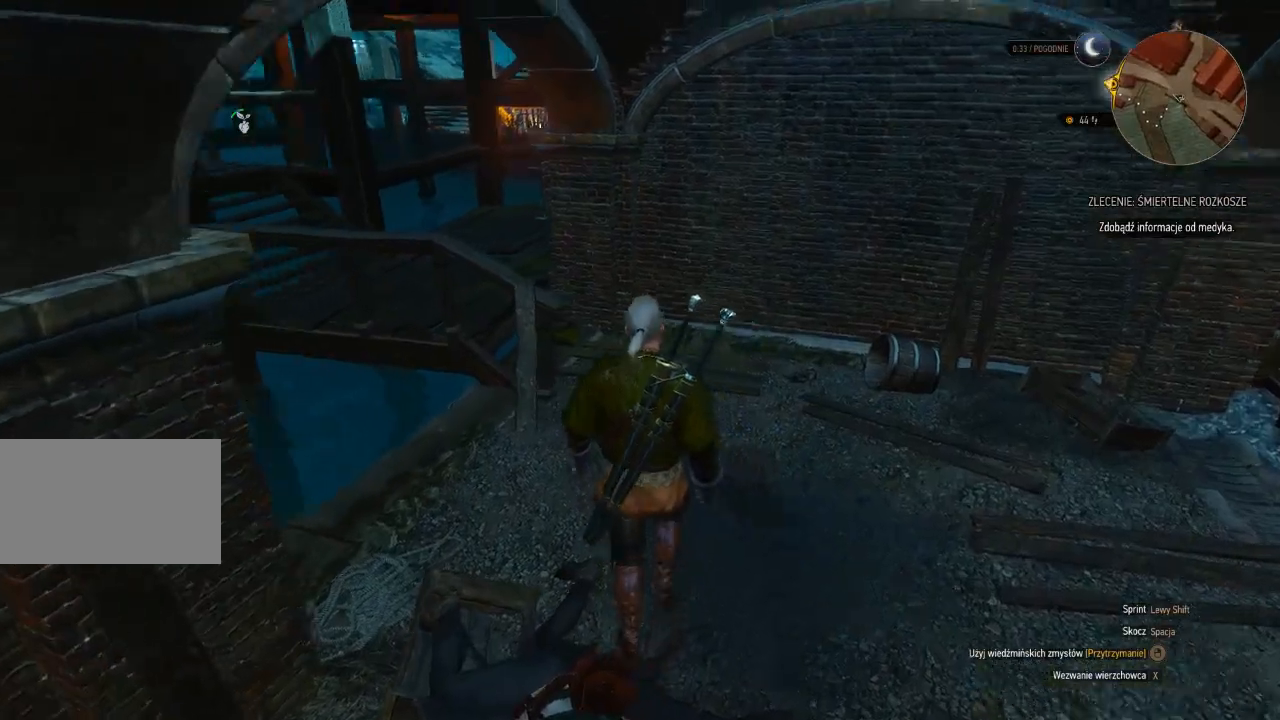
{"keys": ["shift", "w"], "mouse": [], "events": []}